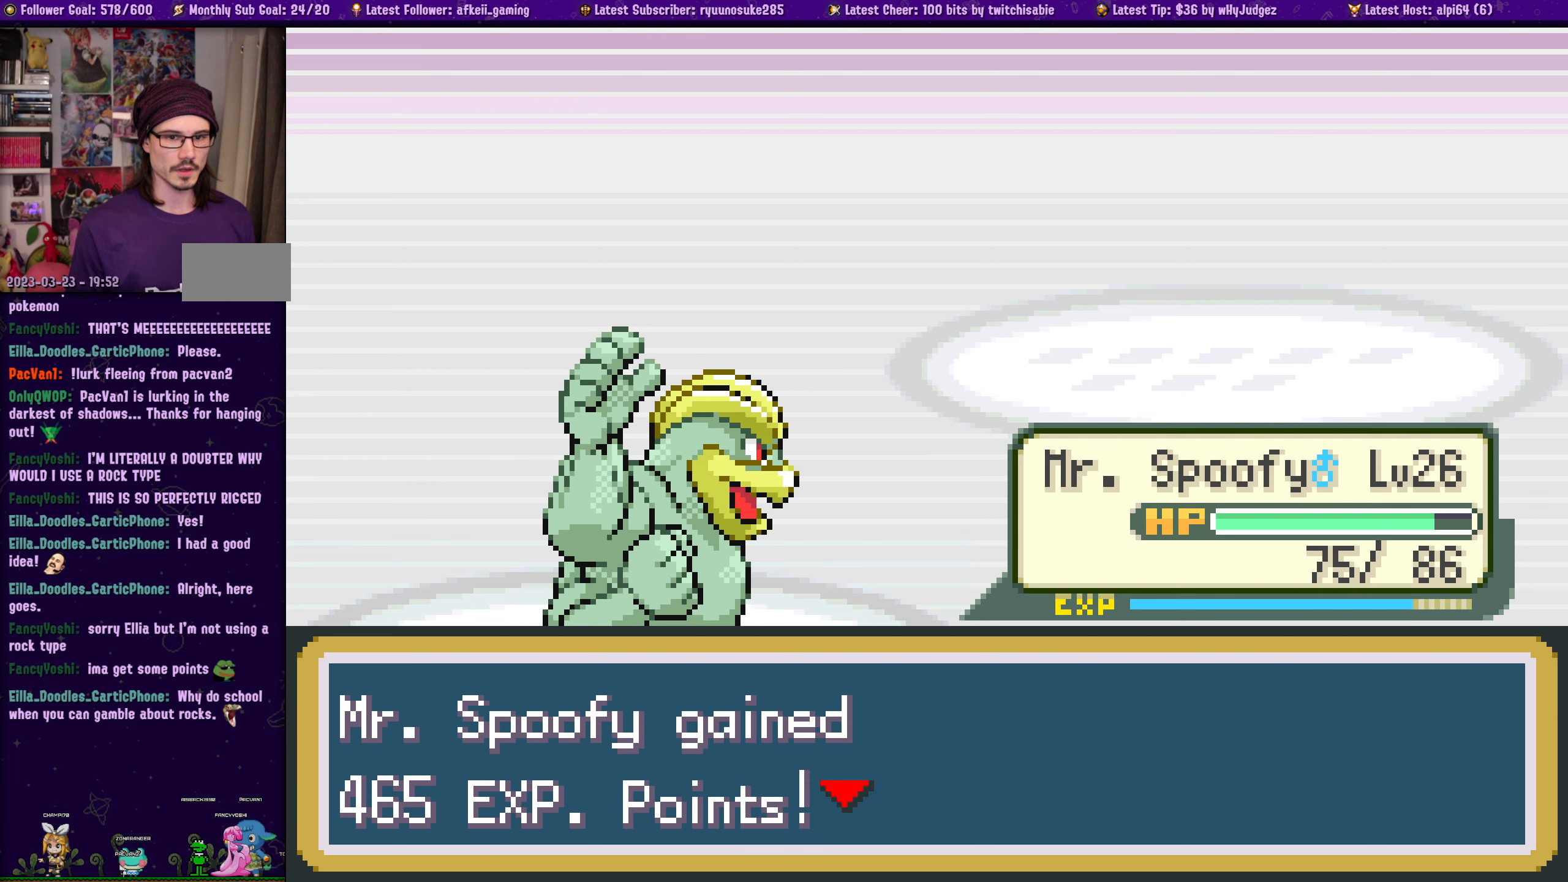
Gameplay with a controller (PlayStation layout); each line is a JSON object with the inputs held at the frame after it. "events" lists button and stick changes between this image and that frame as [ms after this image, input, new state], when the widget could be followed in between. Not read: L2 R2.
{"buttons": [], "left_stick": "center", "right_stick": "center", "events": []}
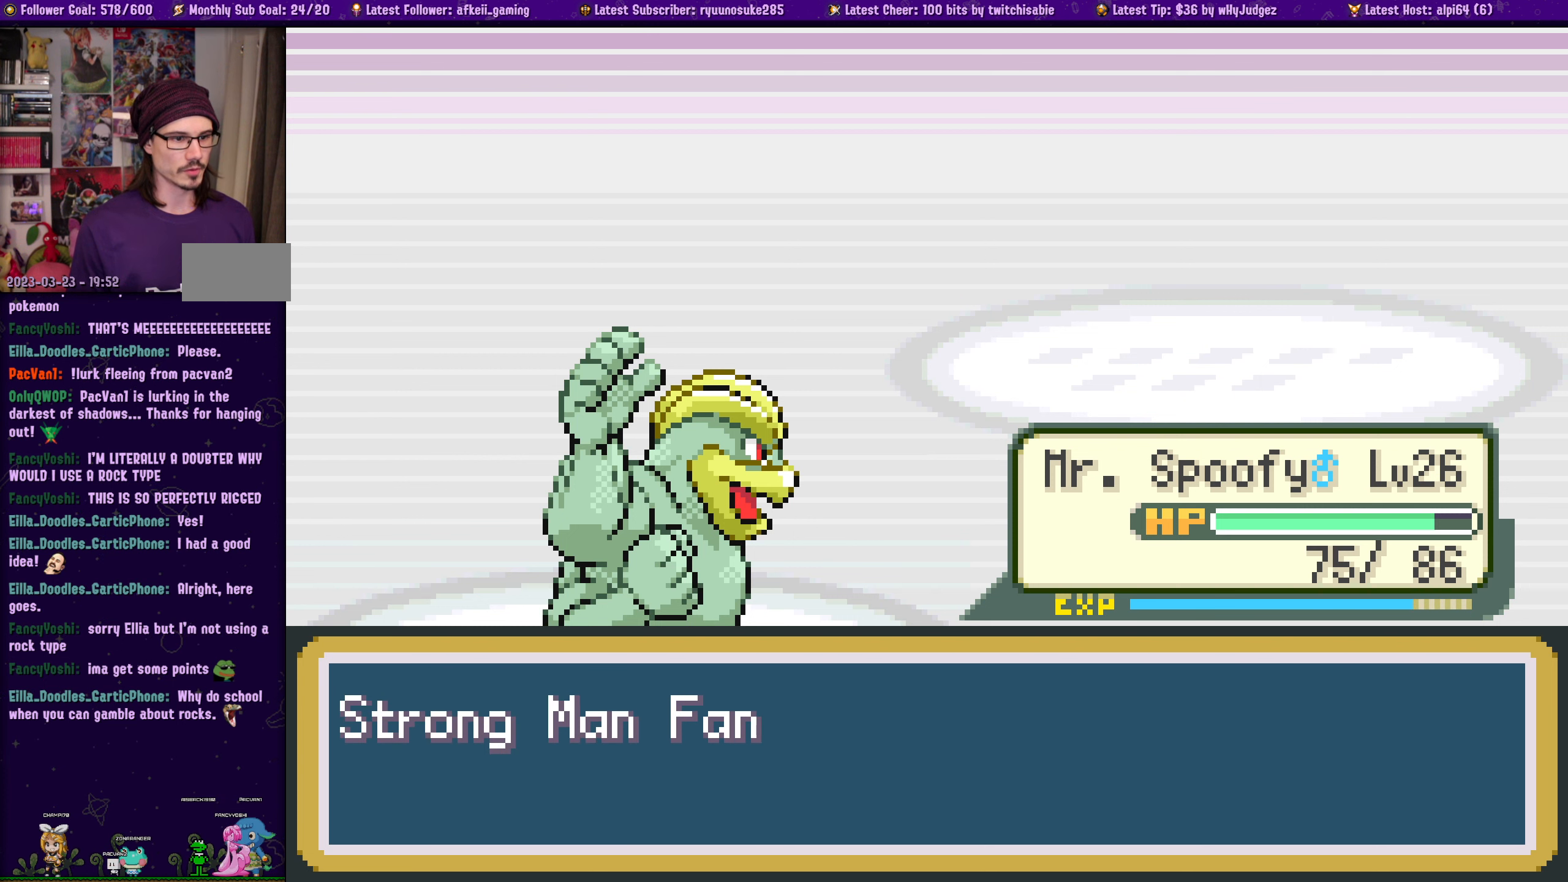
{"buttons": [], "left_stick": "center", "right_stick": "center", "events": []}
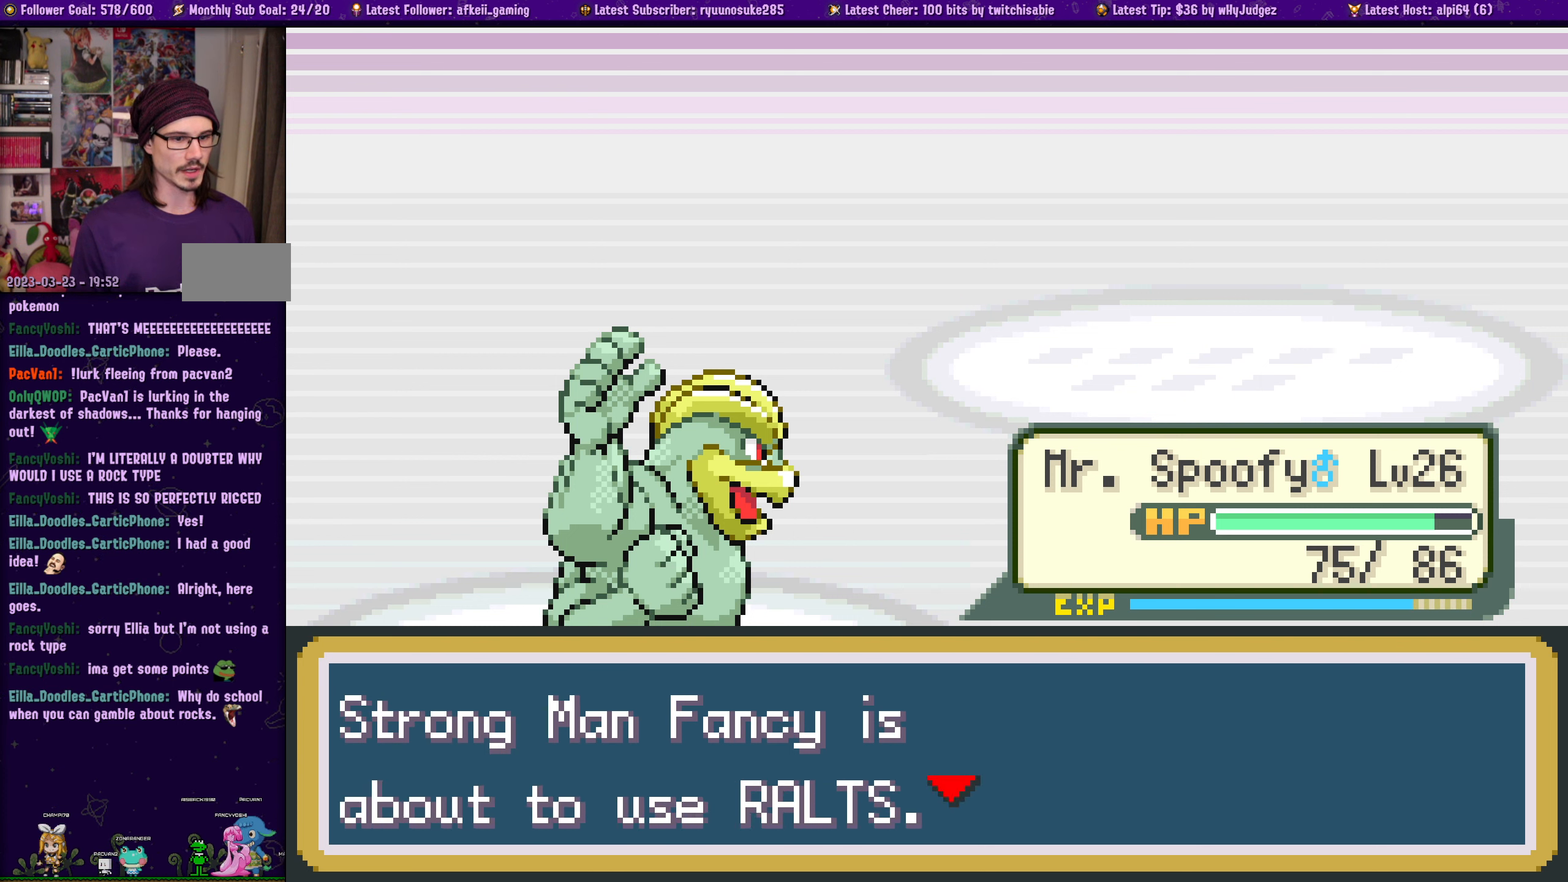
{"buttons": [], "left_stick": "center", "right_stick": "center", "events": []}
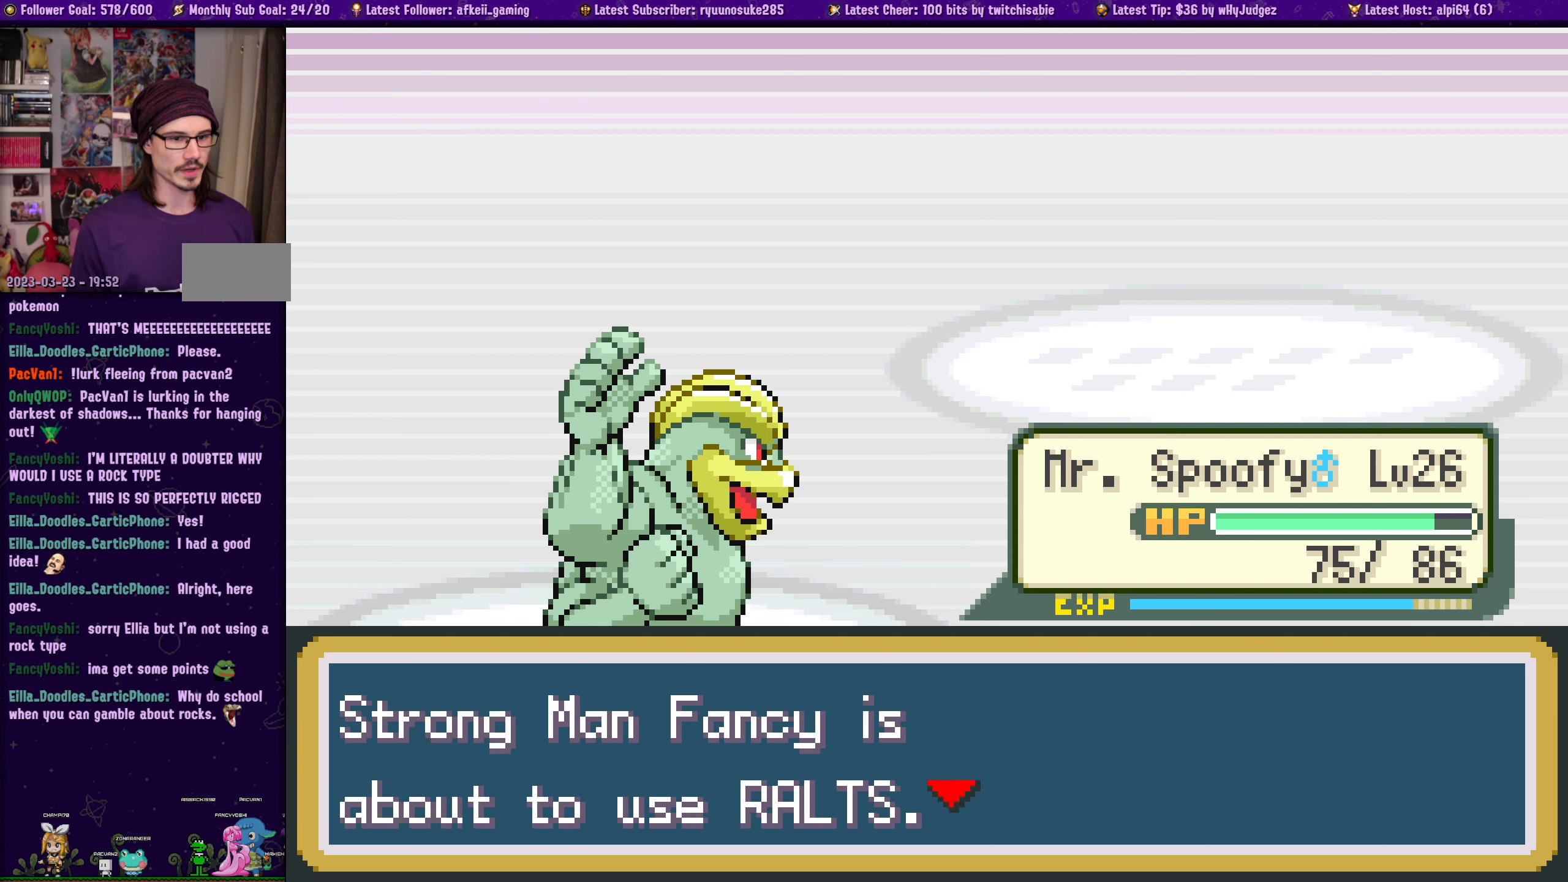
{"buttons": [], "left_stick": "center", "right_stick": "center", "events": []}
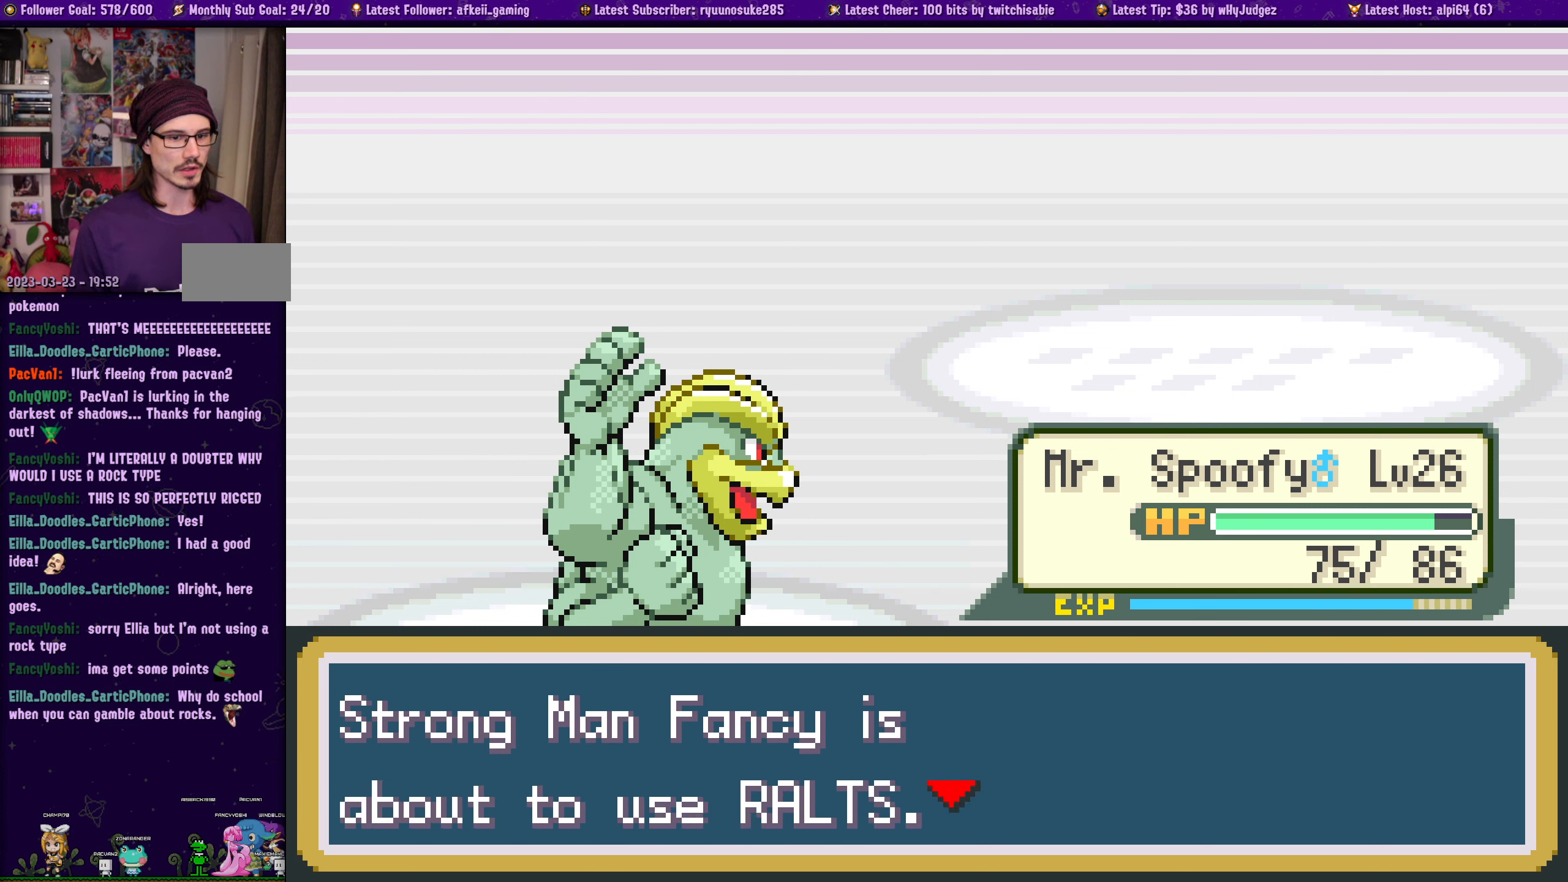
{"buttons": [], "left_stick": "center", "right_stick": "center", "events": [[350, "CROSS", "down"], [467, "CROSS", "up"]]}
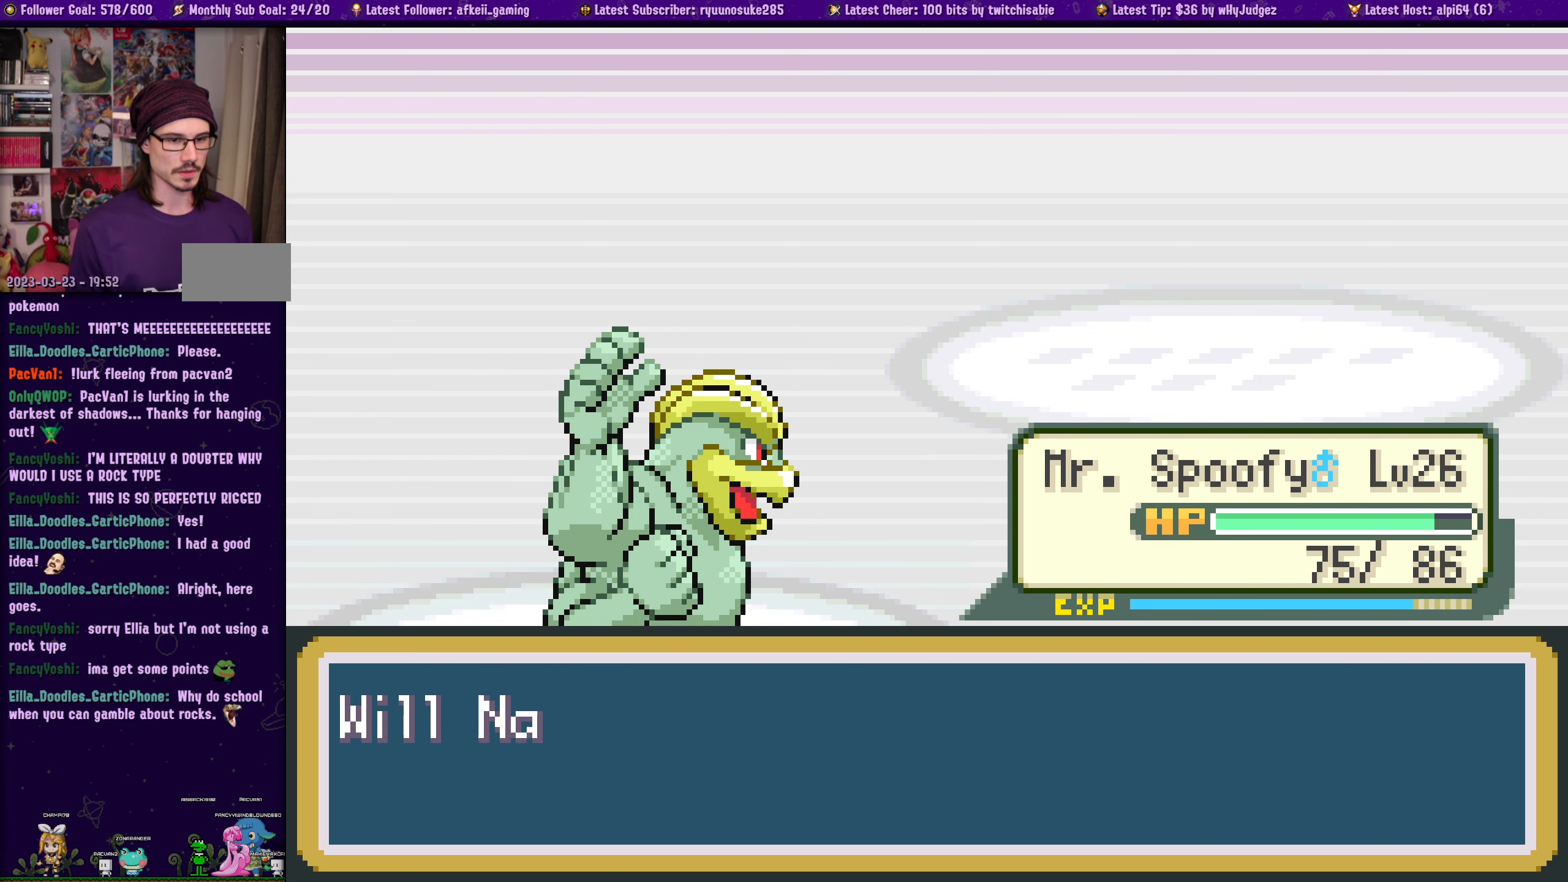
{"buttons": [], "left_stick": "center", "right_stick": "center", "events": []}
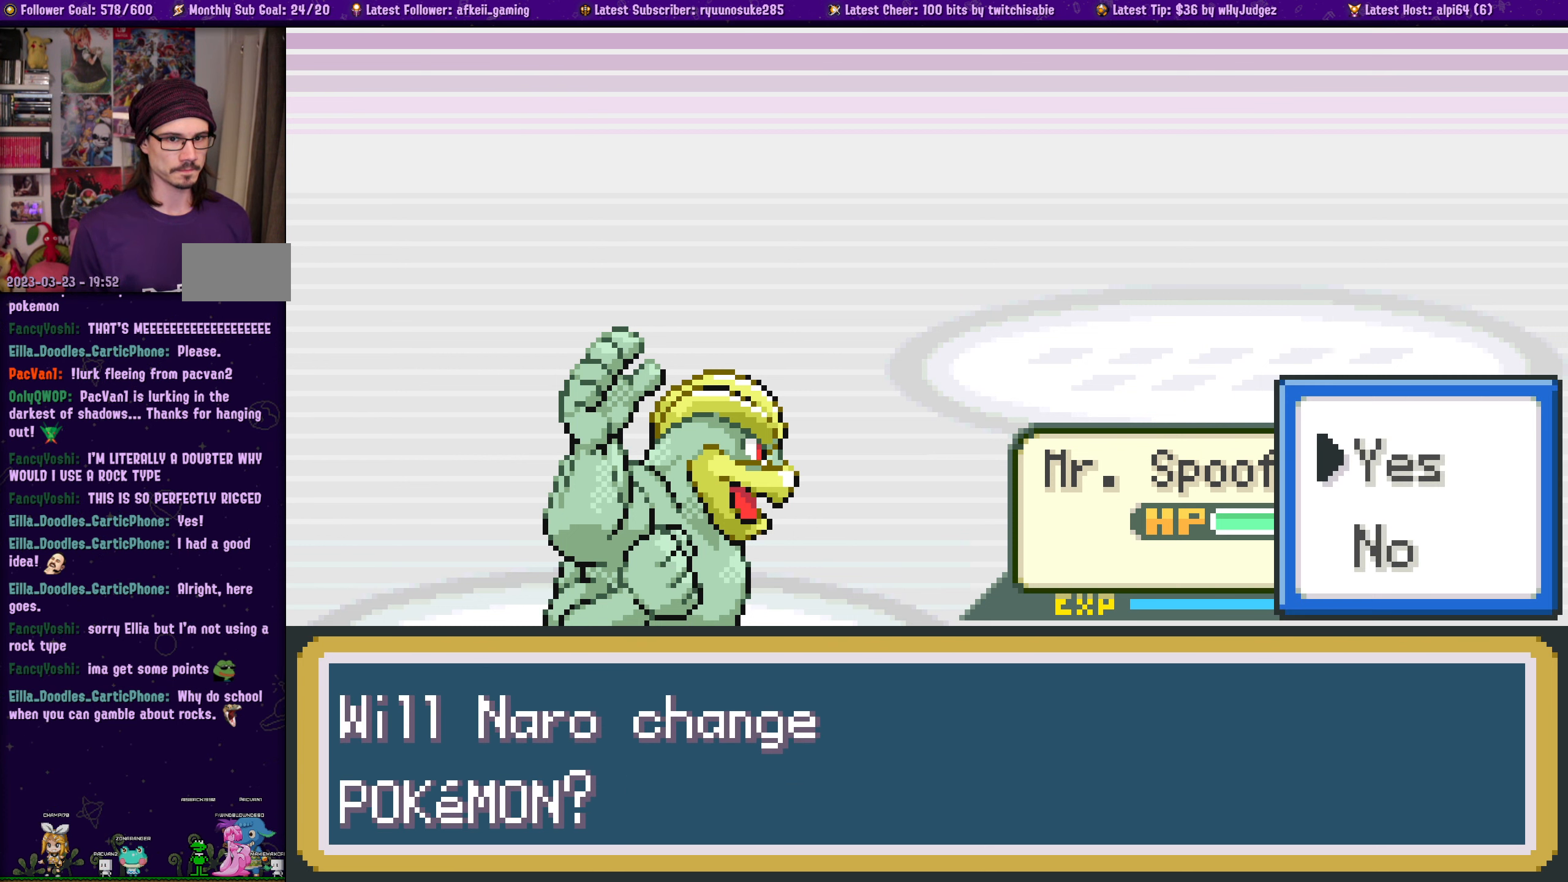
{"buttons": [], "left_stick": "center", "right_stick": "center", "events": []}
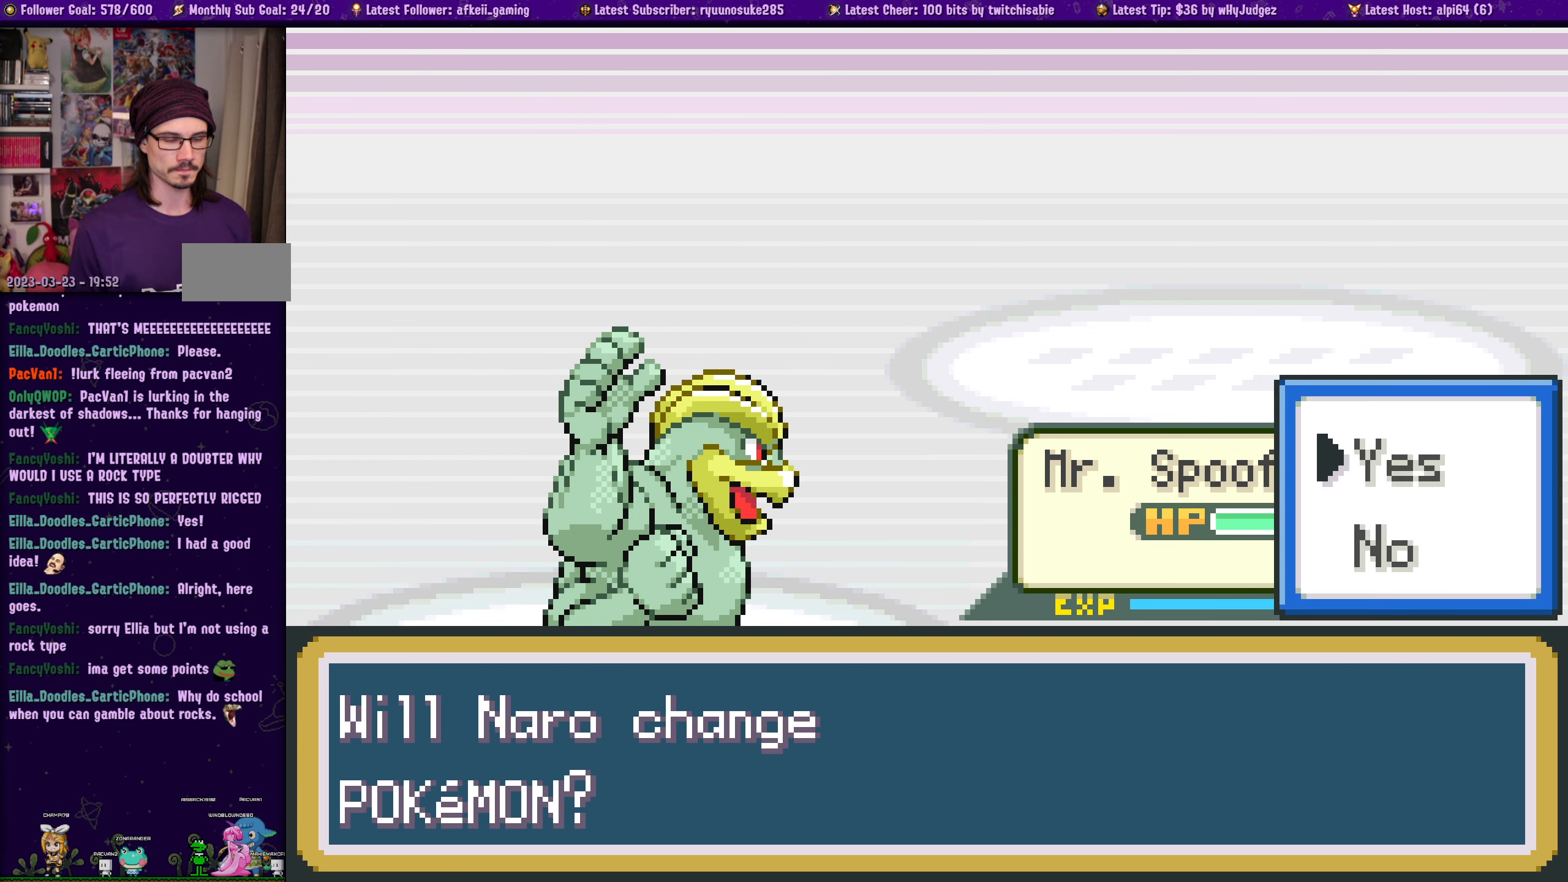
{"buttons": [], "left_stick": "center", "right_stick": "center", "events": [[300, "SQUARE", "down"], [417, "SQUARE", "up"]]}
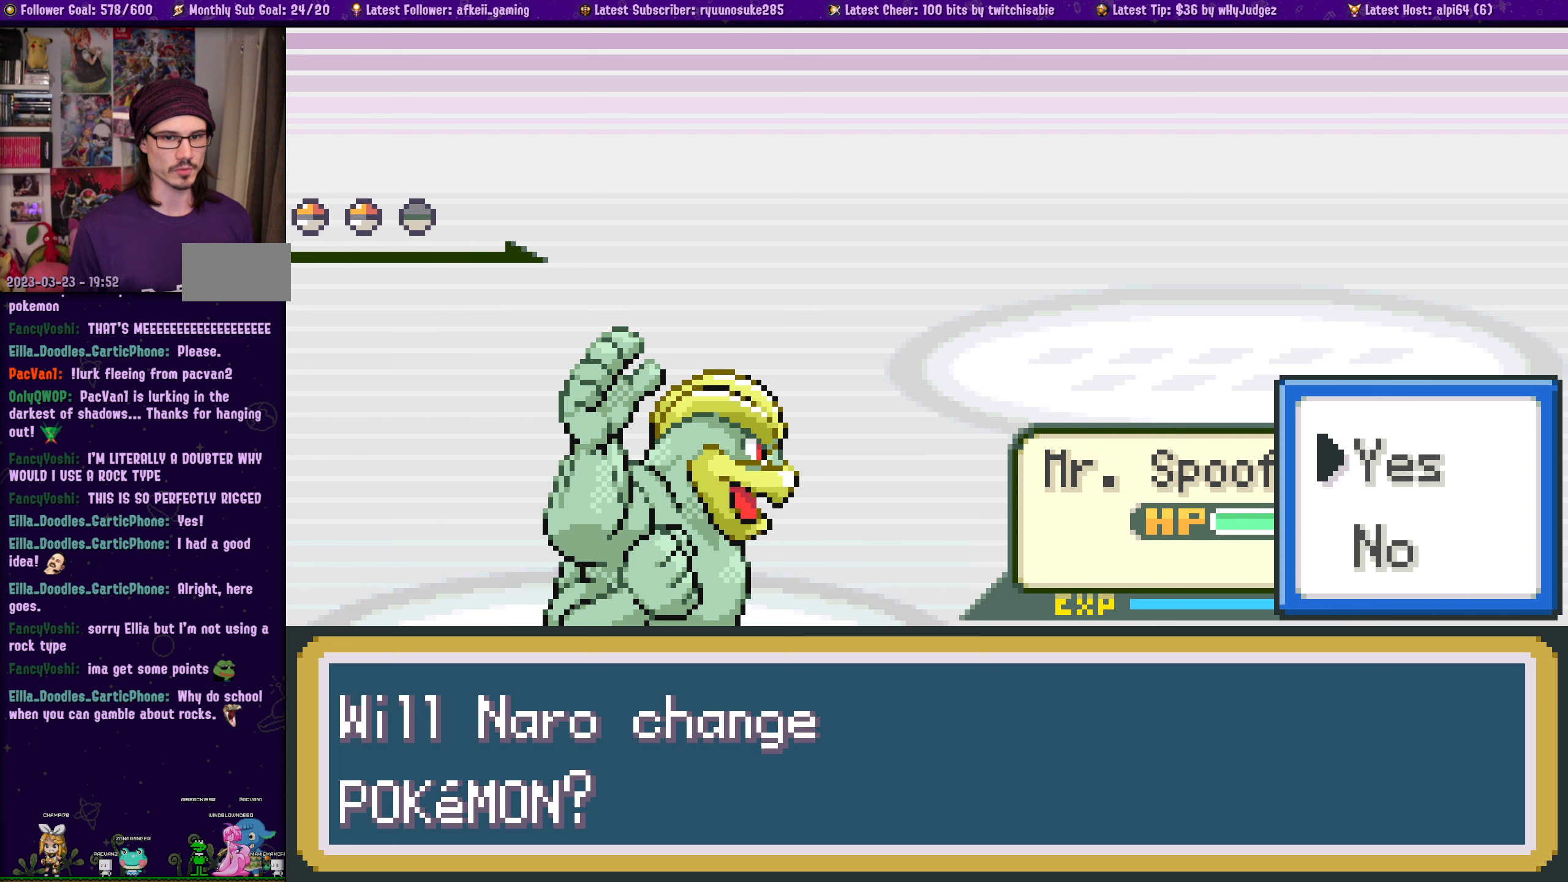
{"buttons": [], "left_stick": "center", "right_stick": "center", "events": []}
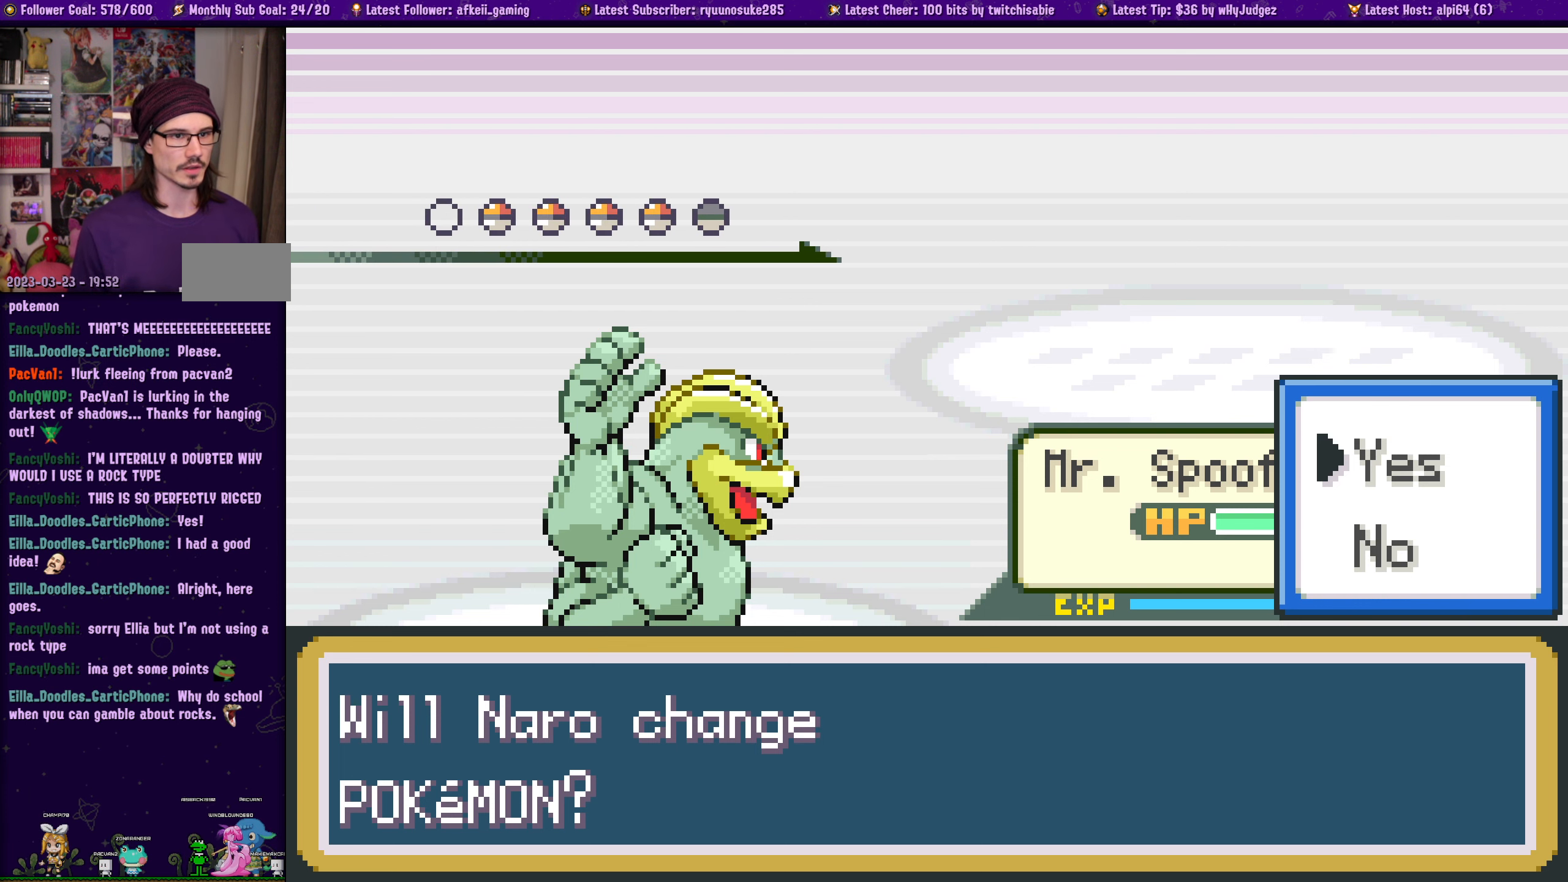
{"buttons": [], "left_stick": "center", "right_stick": "center", "events": []}
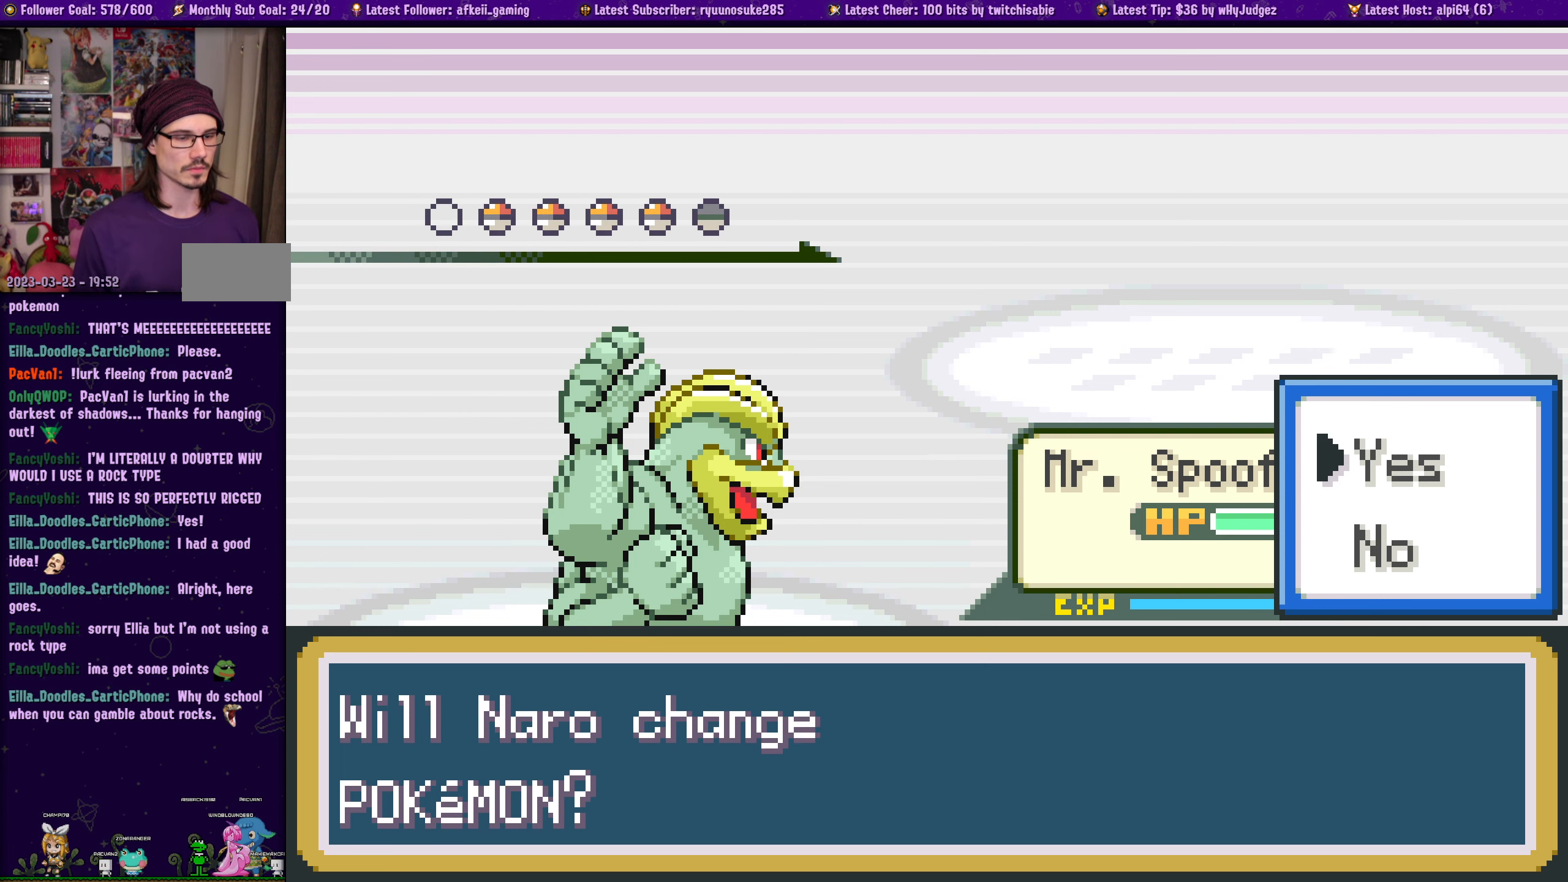
{"buttons": [], "left_stick": "center", "right_stick": "center", "events": []}
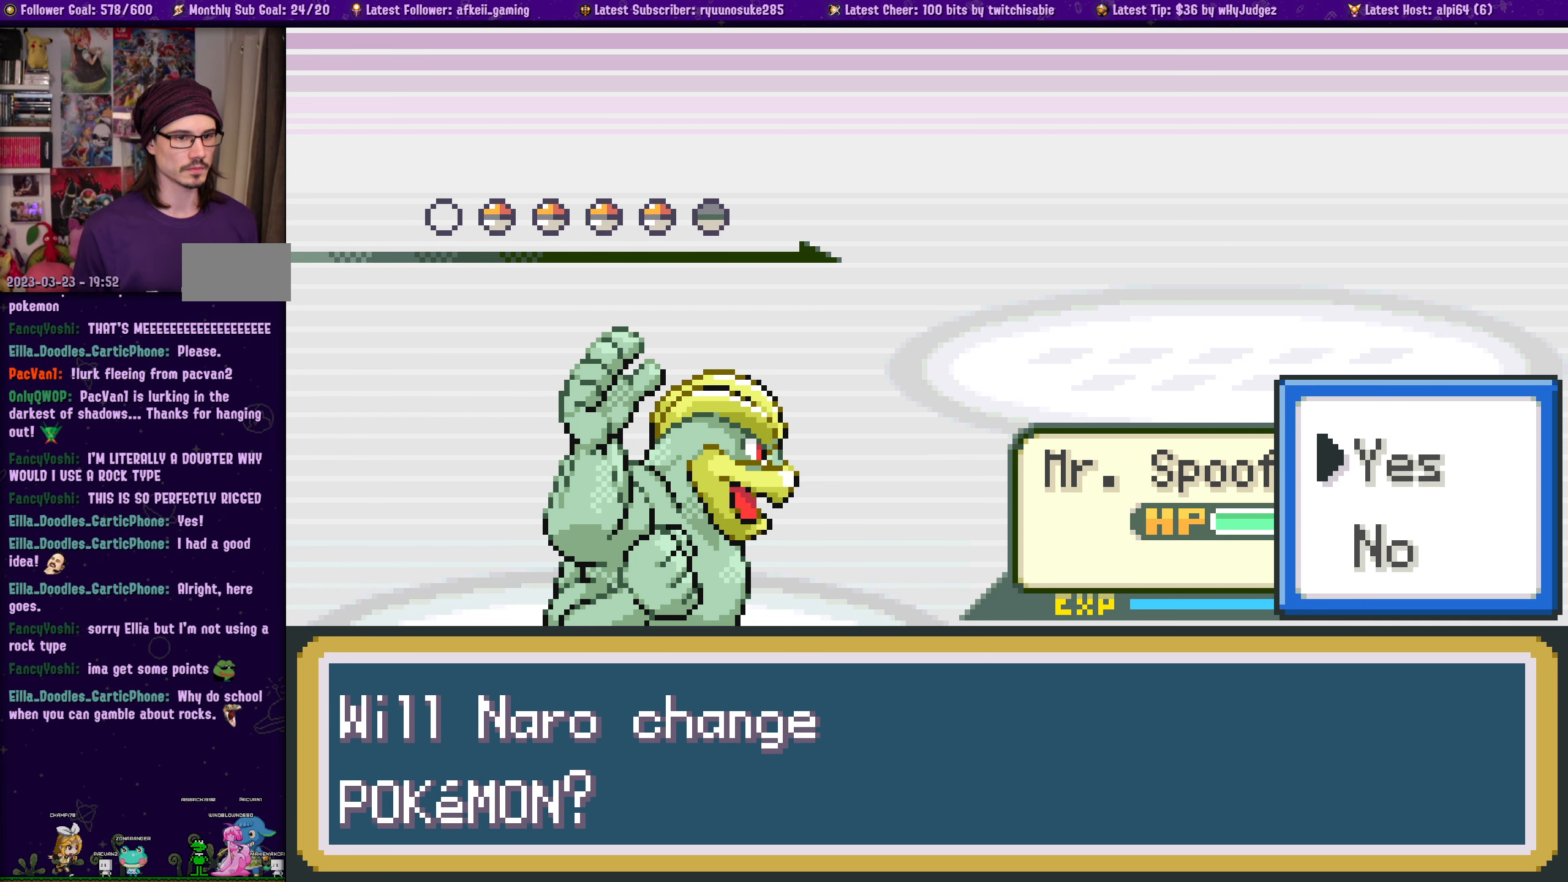
{"buttons": [], "left_stick": "center", "right_stick": "center", "events": []}
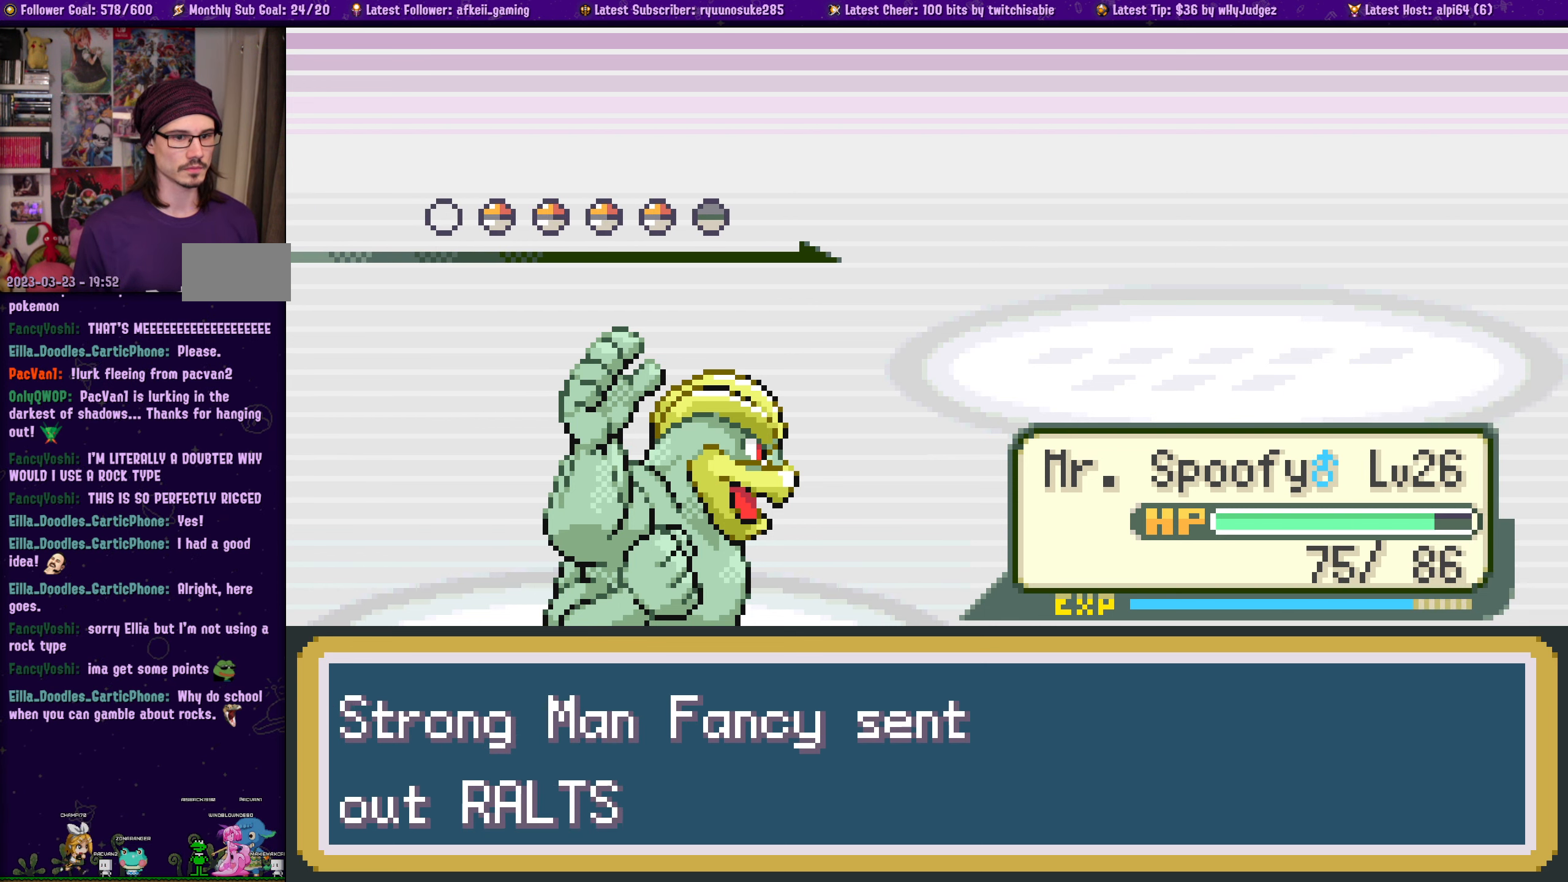
{"buttons": [], "left_stick": "center", "right_stick": "center", "events": []}
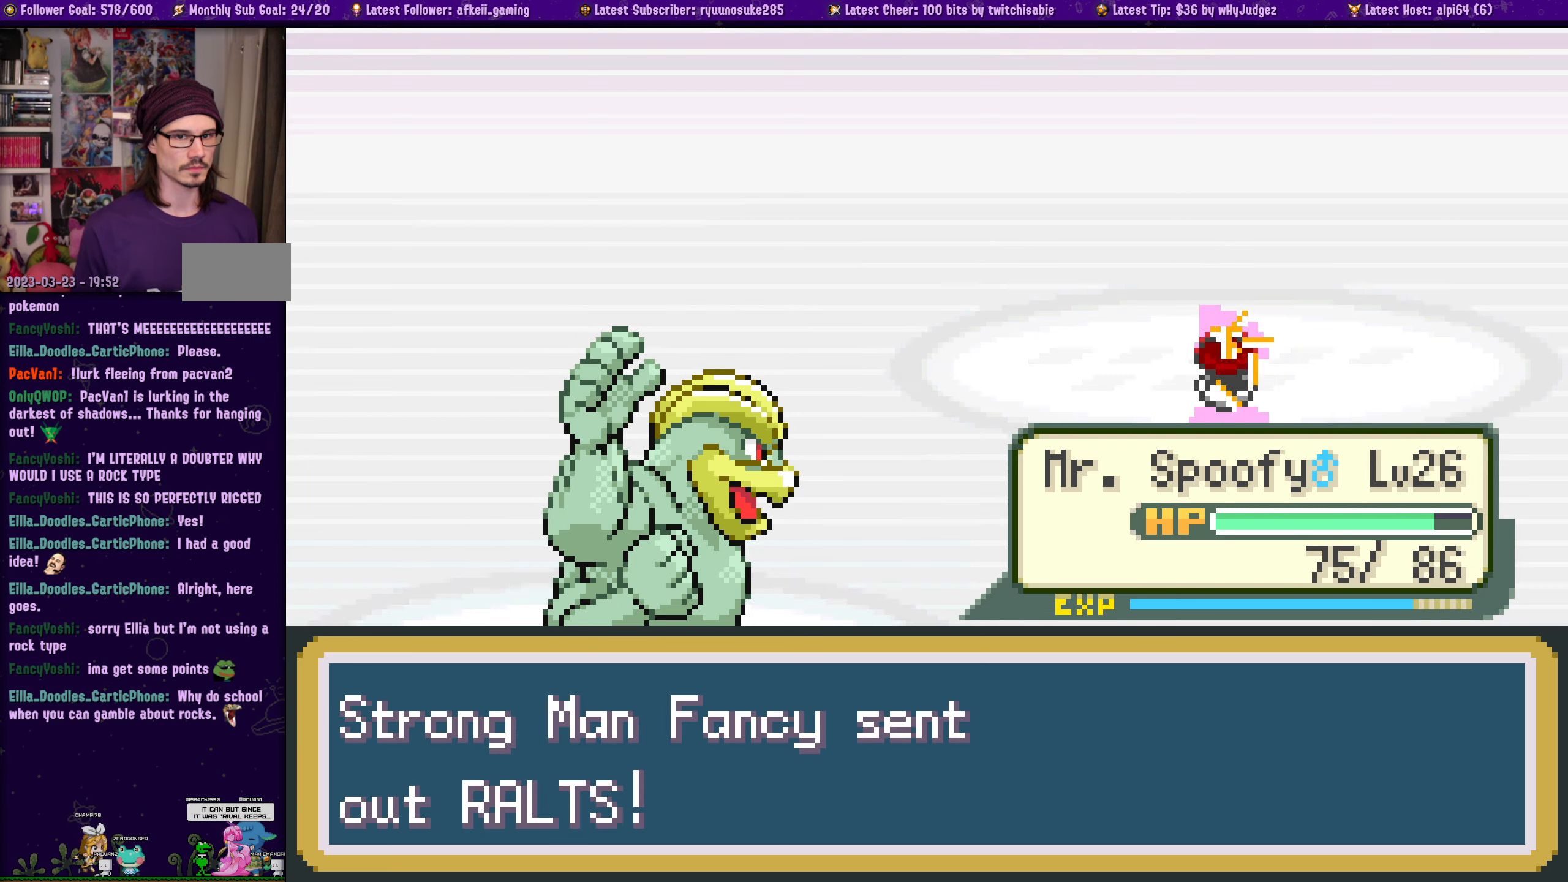
{"buttons": [], "left_stick": "center", "right_stick": "center", "events": []}
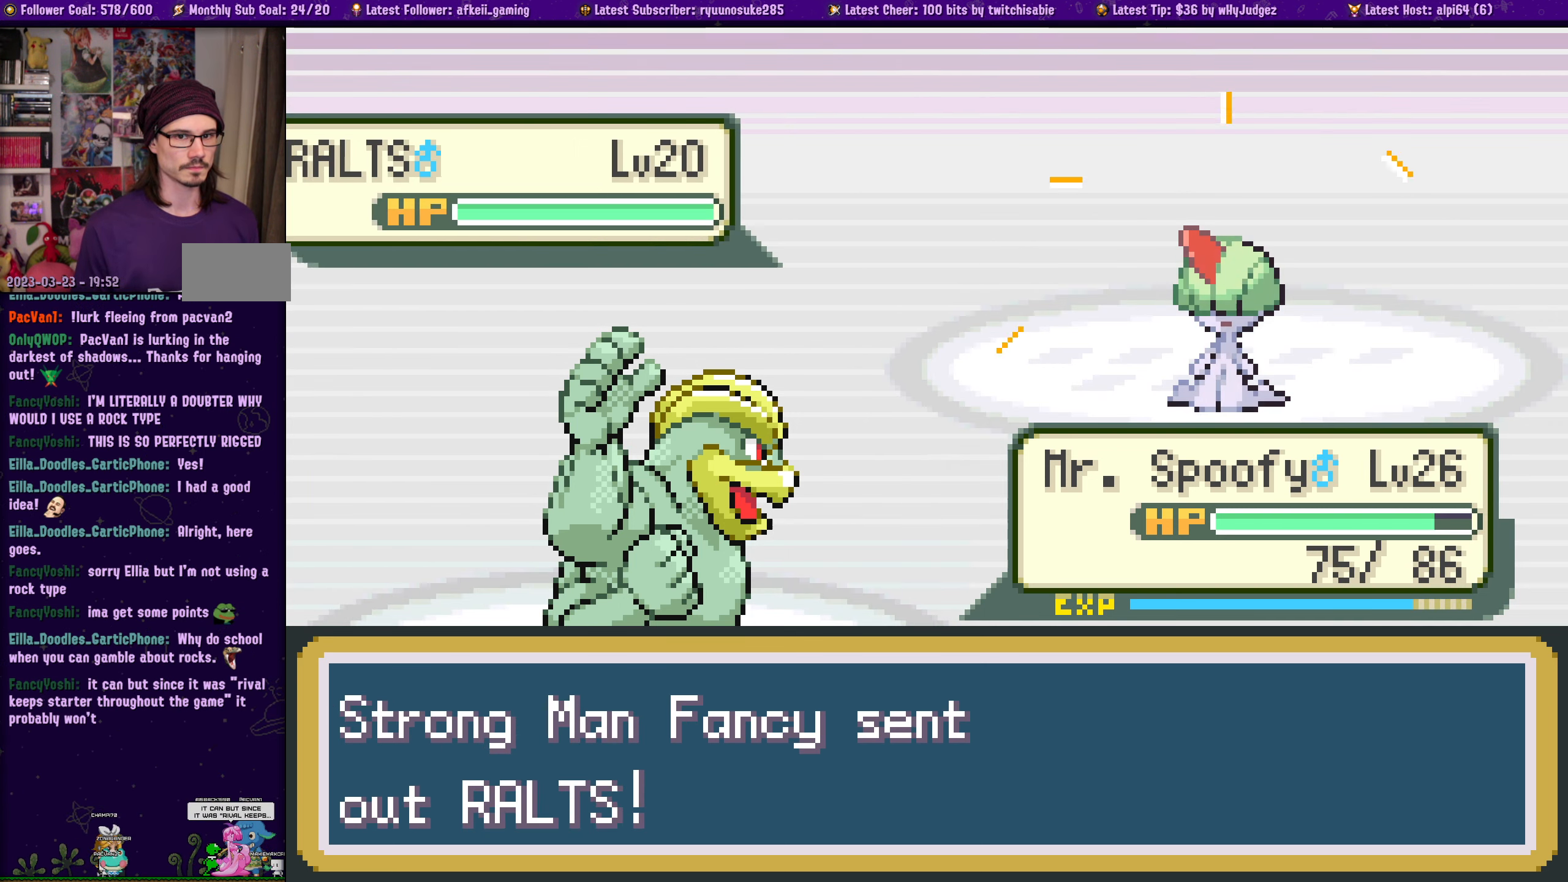
{"buttons": [], "left_stick": "center", "right_stick": "center", "events": []}
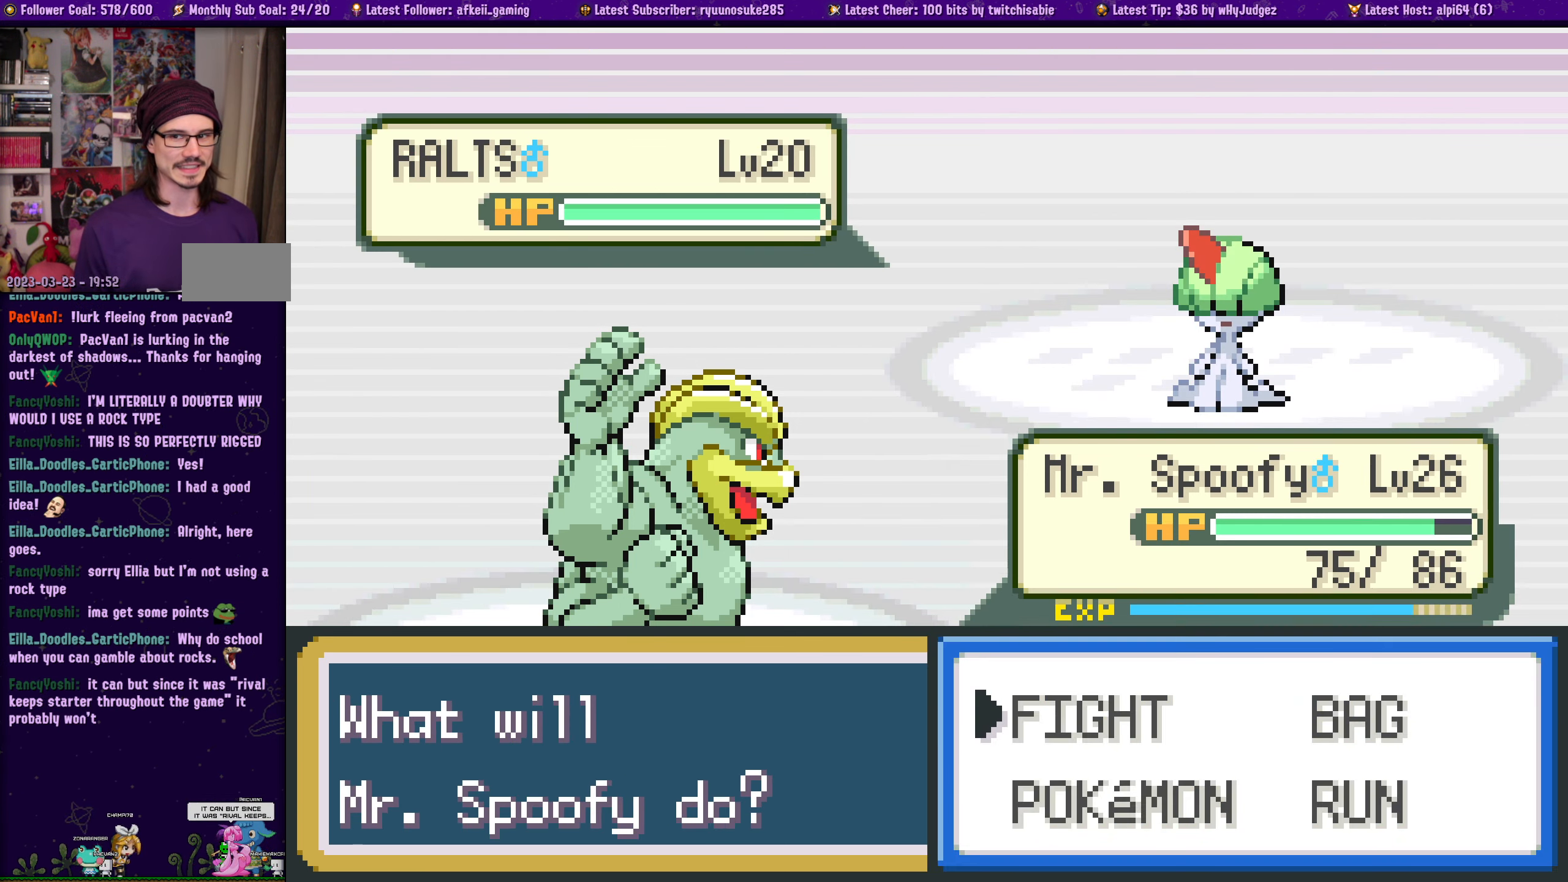
{"buttons": ["CROSS"], "left_stick": "center", "right_stick": "center", "events": [[400, "CROSS", "down"]]}
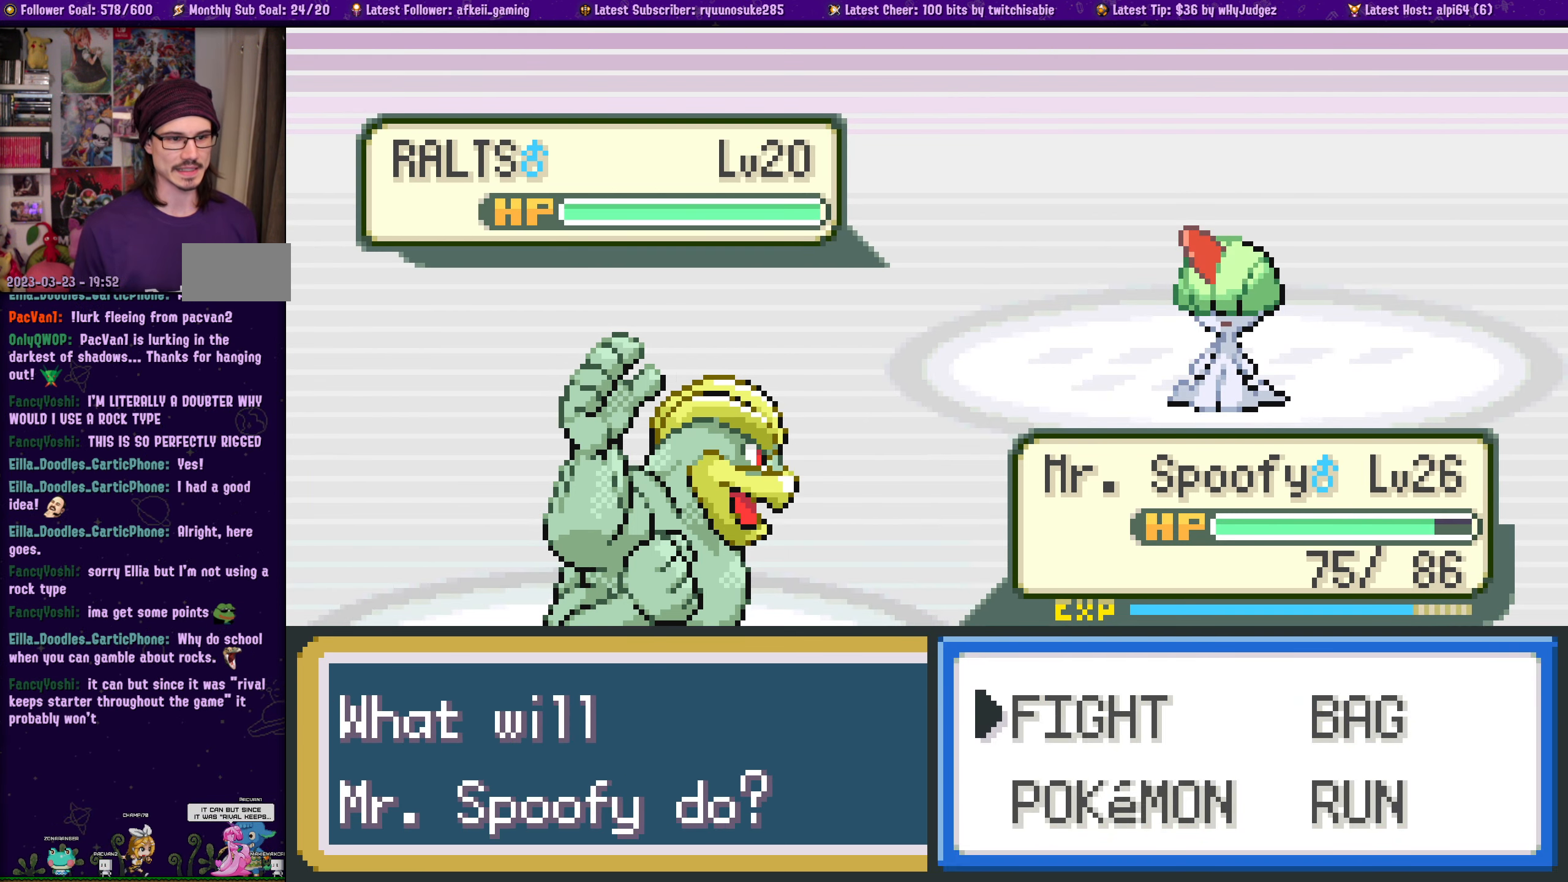
{"buttons": [], "left_stick": "center", "right_stick": "center", "events": [[16, "CROSS", "up"]]}
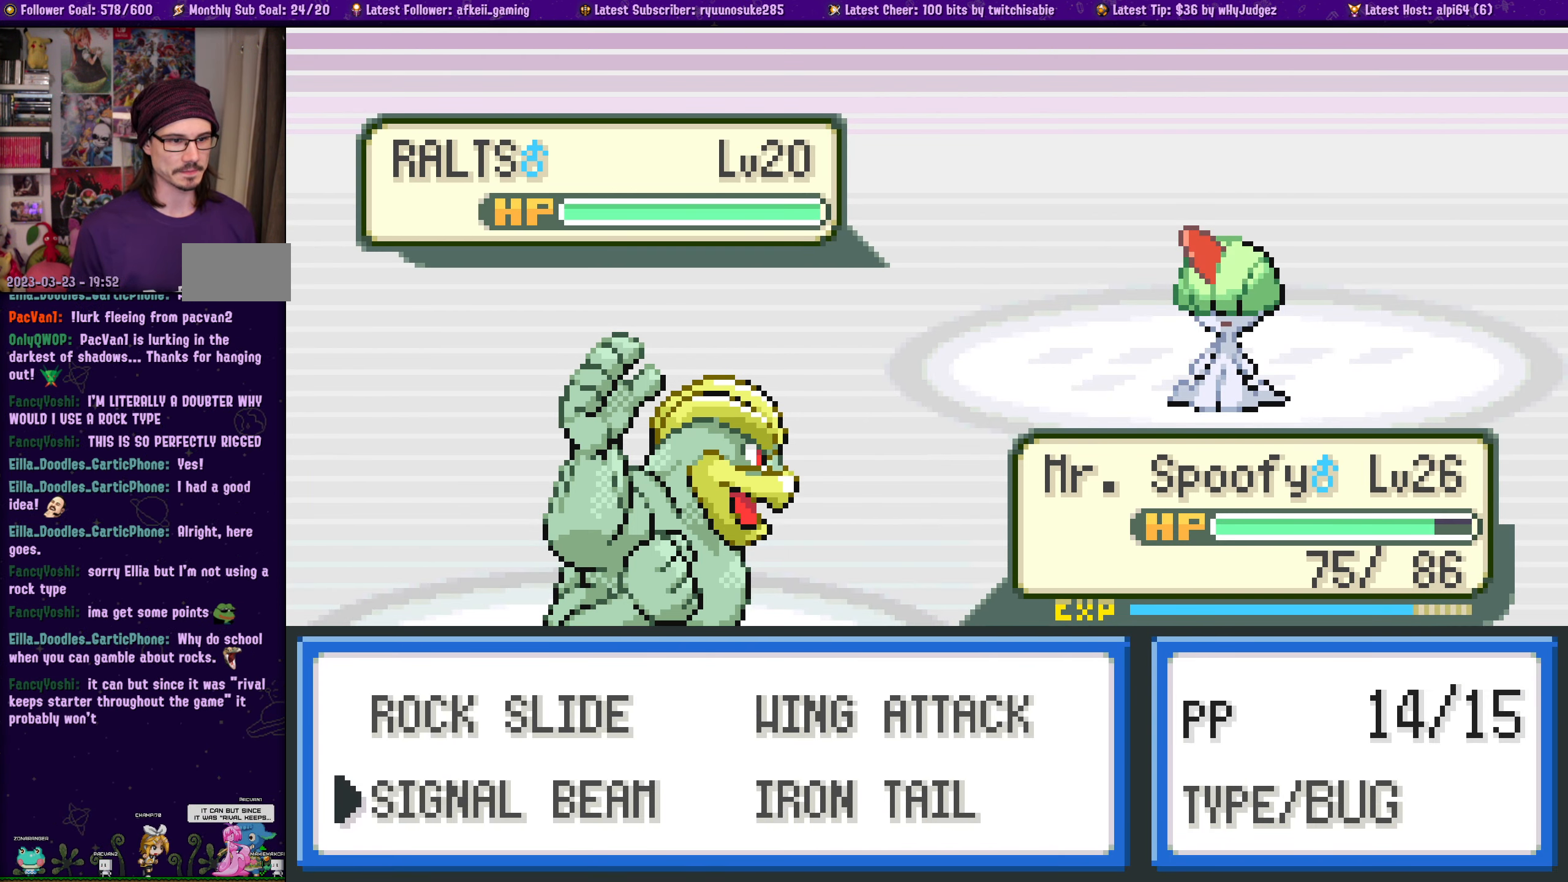
{"buttons": [], "left_stick": "center", "right_stick": "center", "events": []}
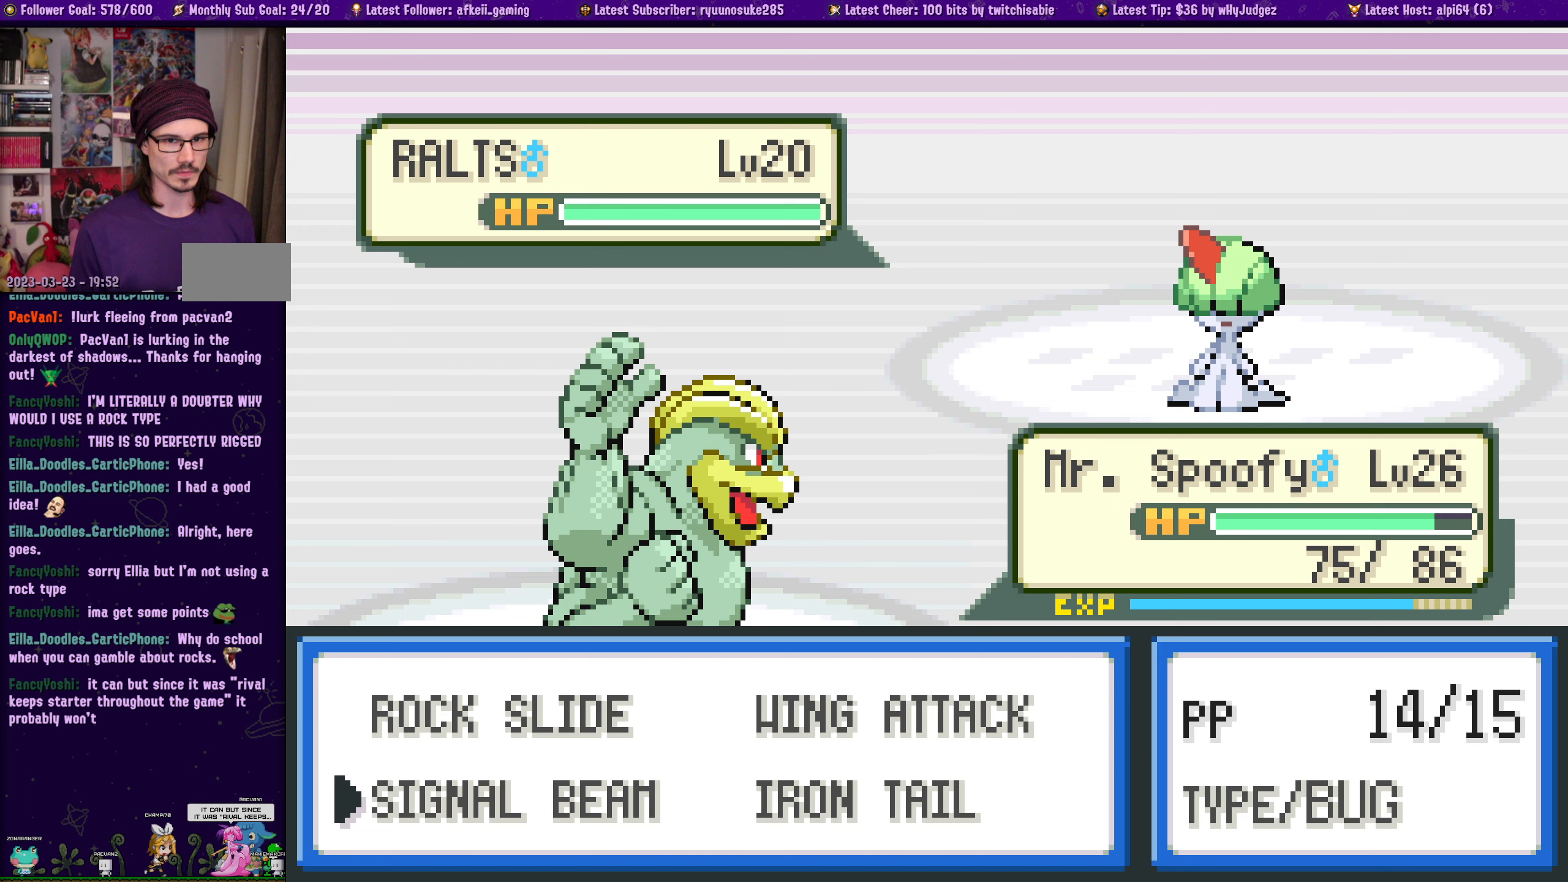
{"buttons": [], "left_stick": "center", "right_stick": "center", "events": [[350, "DPAD_RIGHT", "down"], [450, "DPAD_RIGHT", "up"]]}
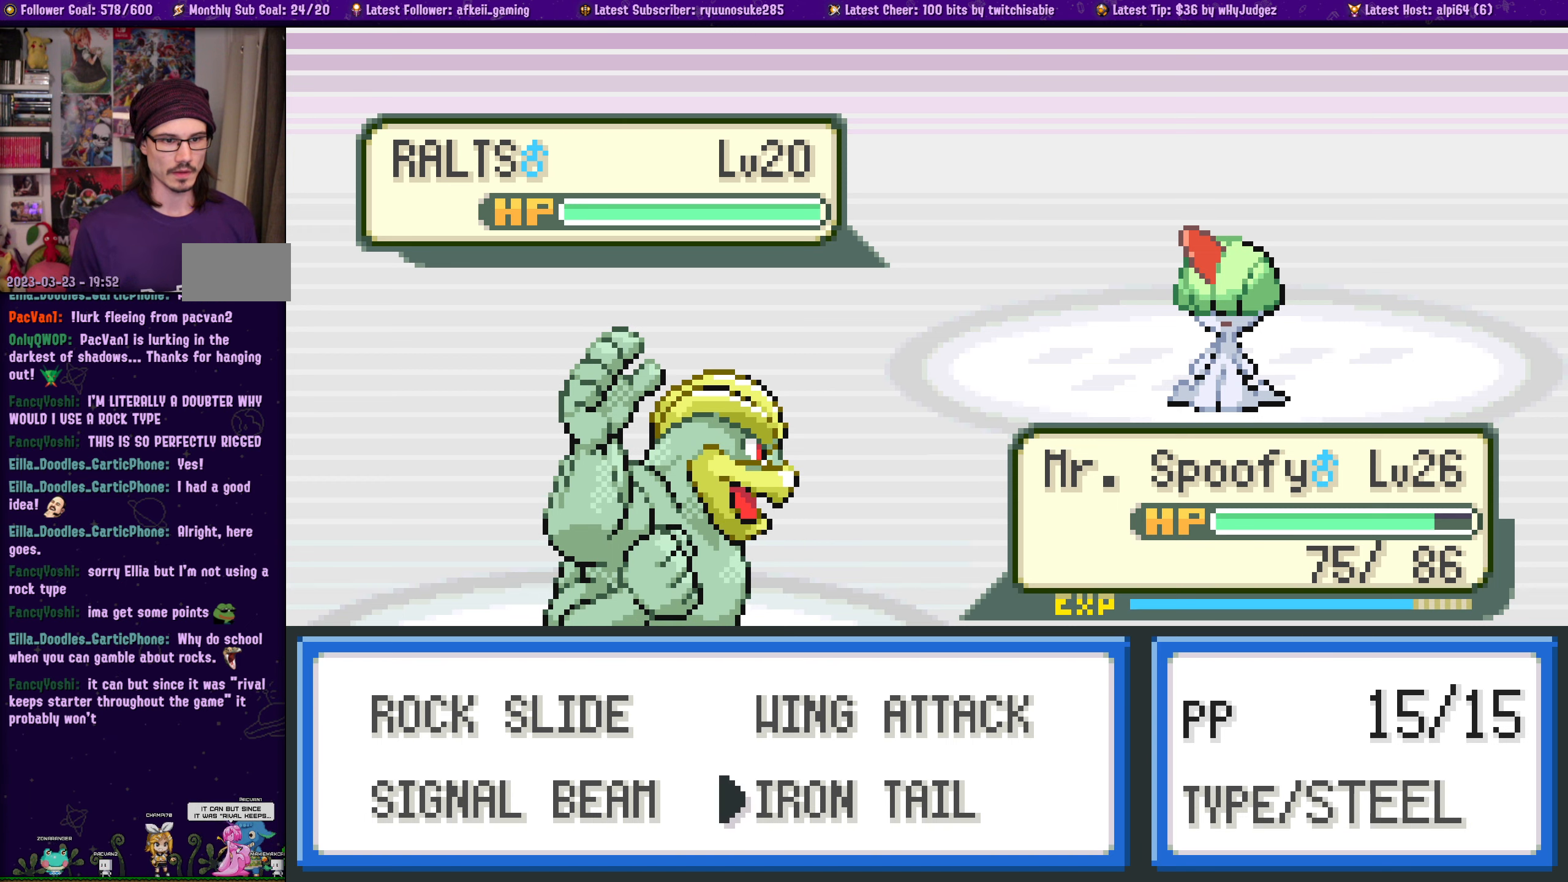
{"buttons": [], "left_stick": "center", "right_stick": "center", "events": [[83, "DPAD_UP", "down"], [183, "DPAD_UP", "up"], [400, "DPAD_LEFT", "down"], [483, "DPAD_LEFT", "up"]]}
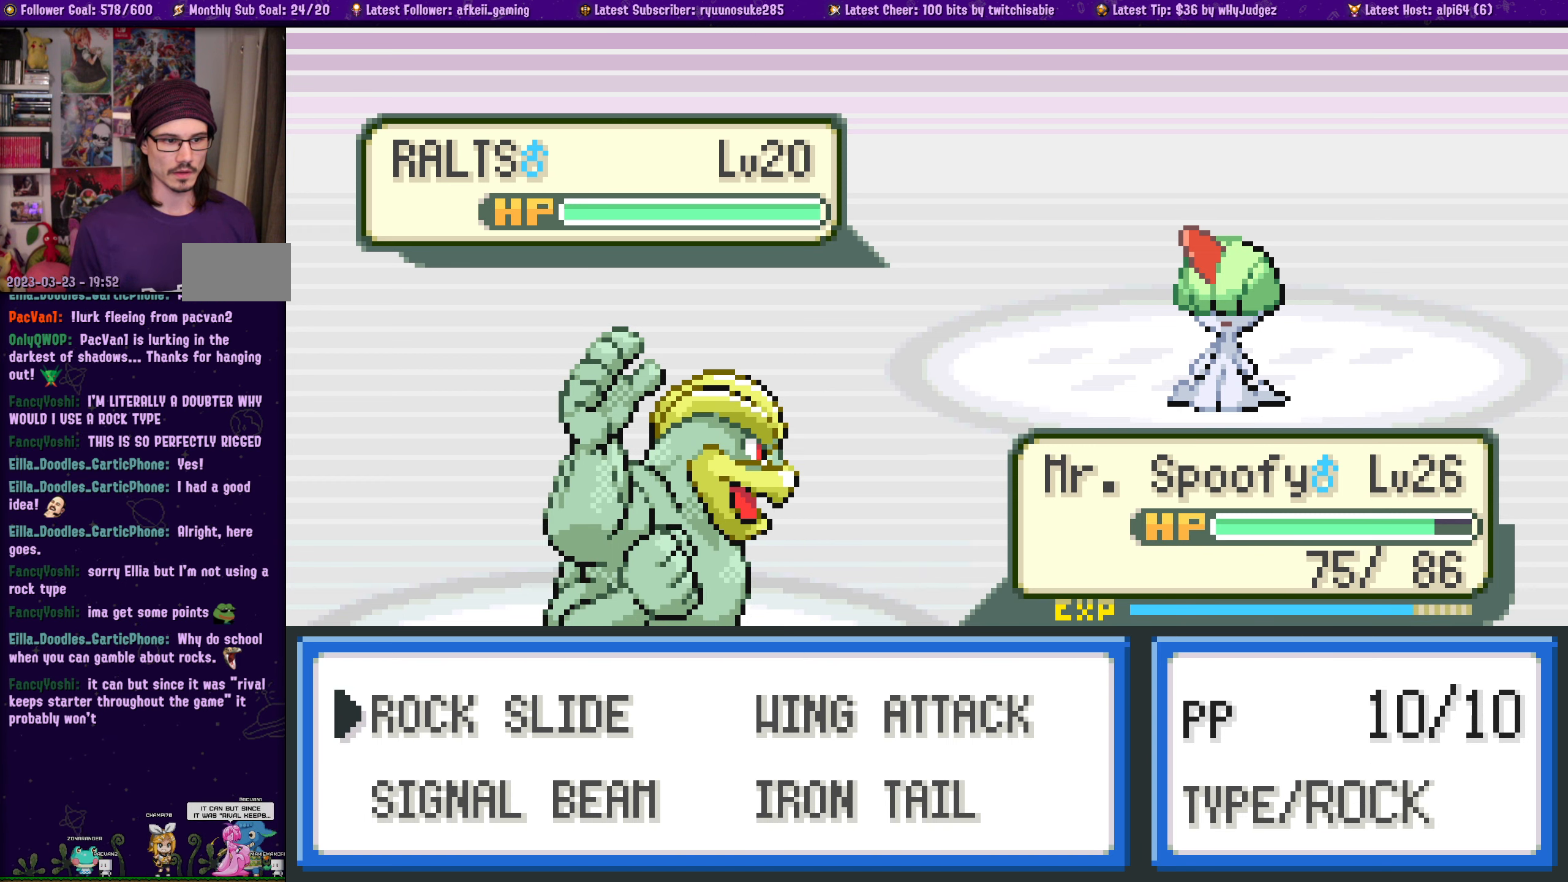
{"buttons": [], "left_stick": "center", "right_stick": "center", "events": [[183, "DPAD_DOWN", "down"], [317, "DPAD_DOWN", "up"]]}
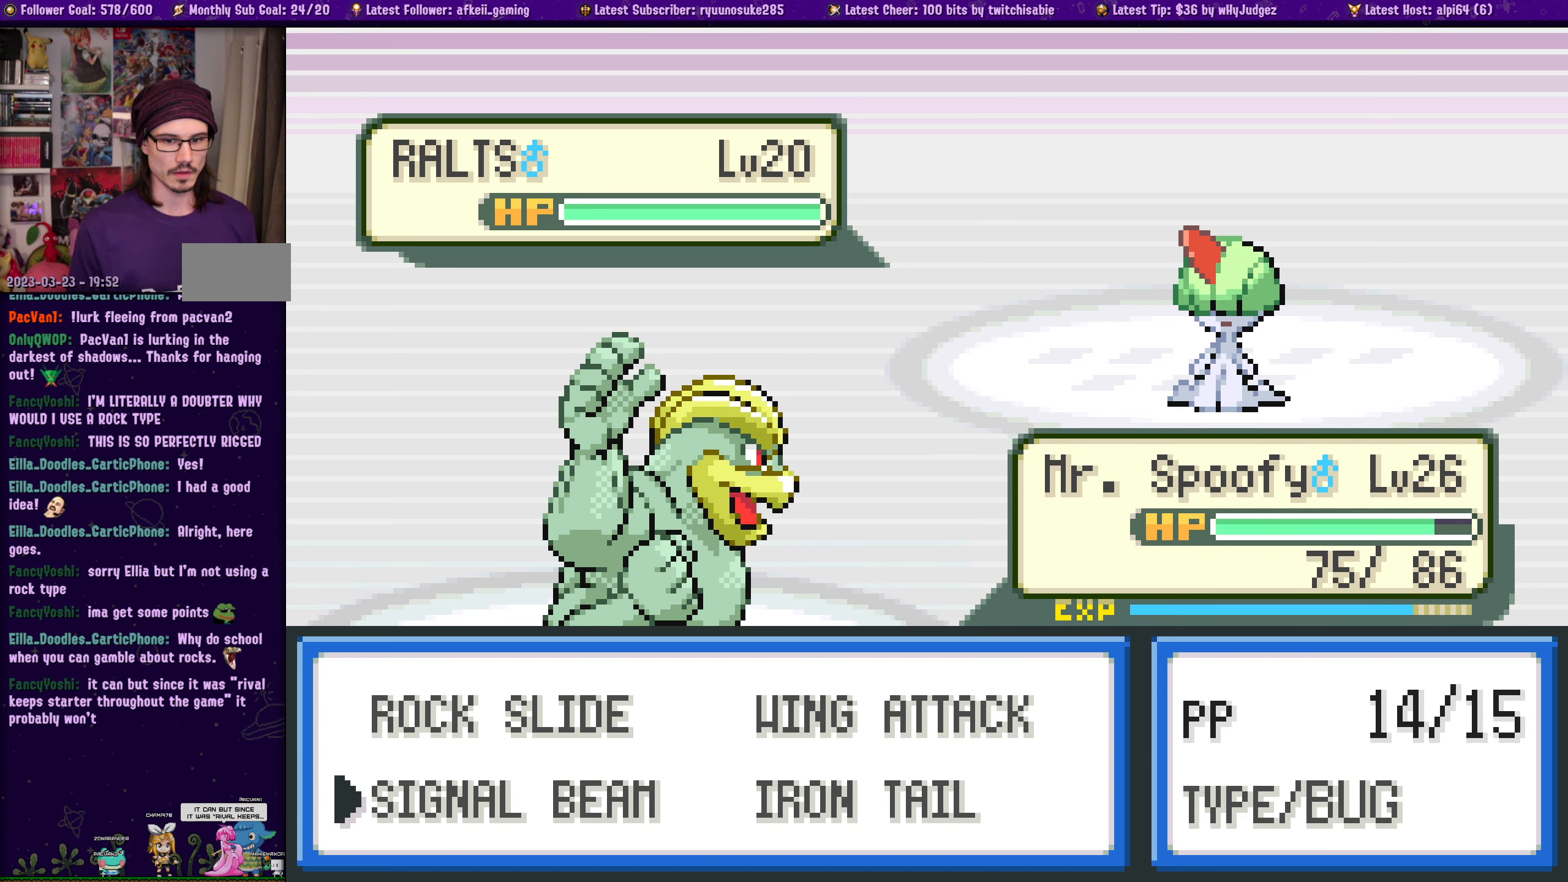
{"buttons": [], "left_stick": "center", "right_stick": "center", "events": [[350, "DPAD_RIGHT", "down"], [400, "DPAD_RIGHT", "up"]]}
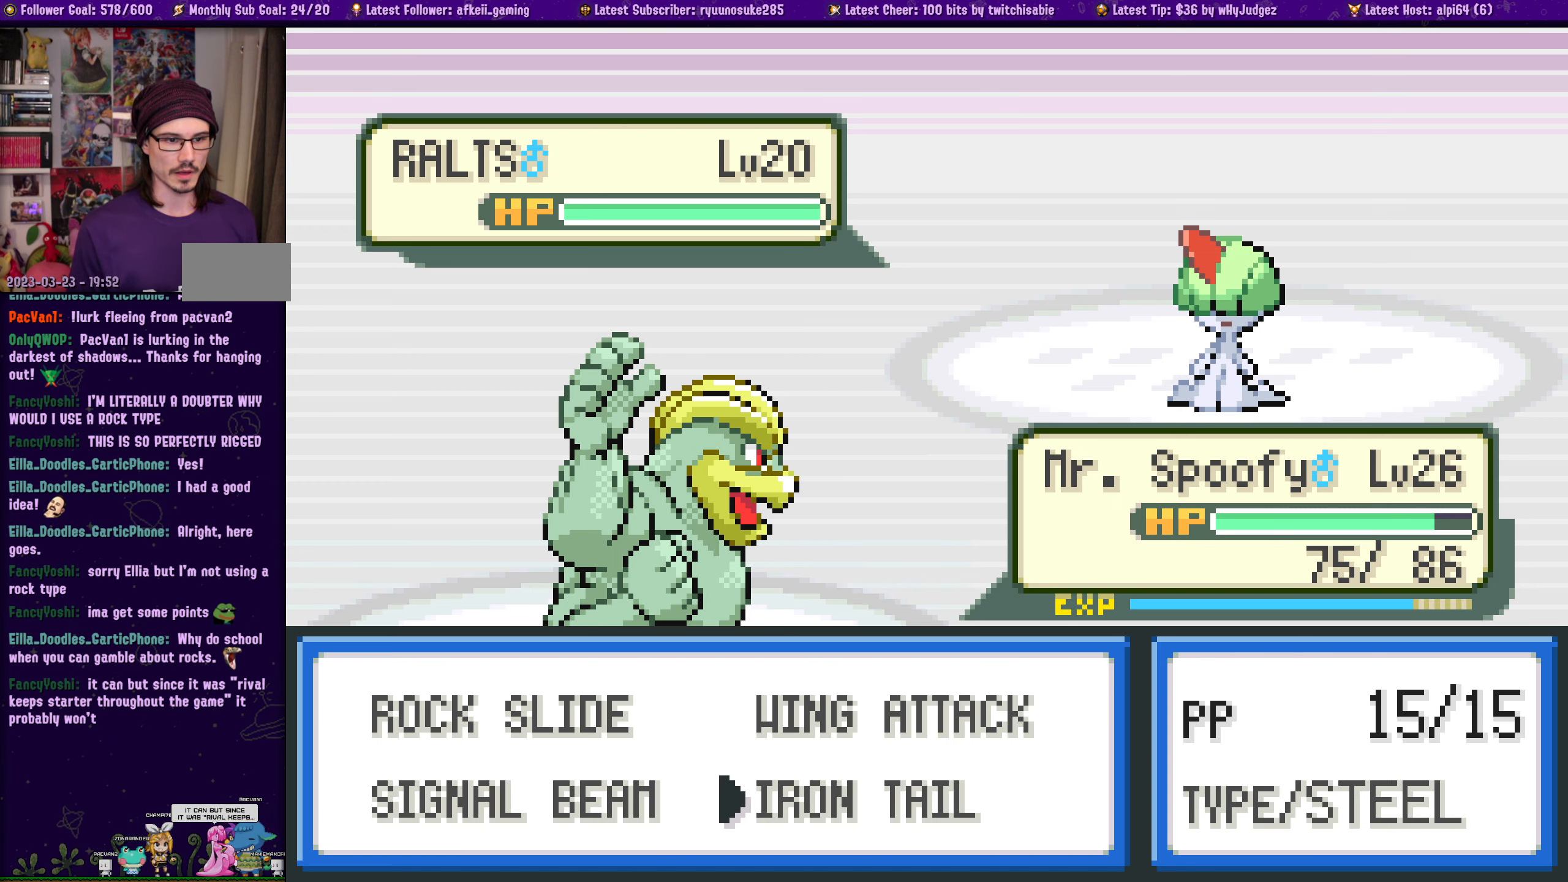
{"buttons": [], "left_stick": "center", "right_stick": "center", "events": [[67, "DPAD_LEFT", "down"], [183, "DPAD_LEFT", "up"]]}
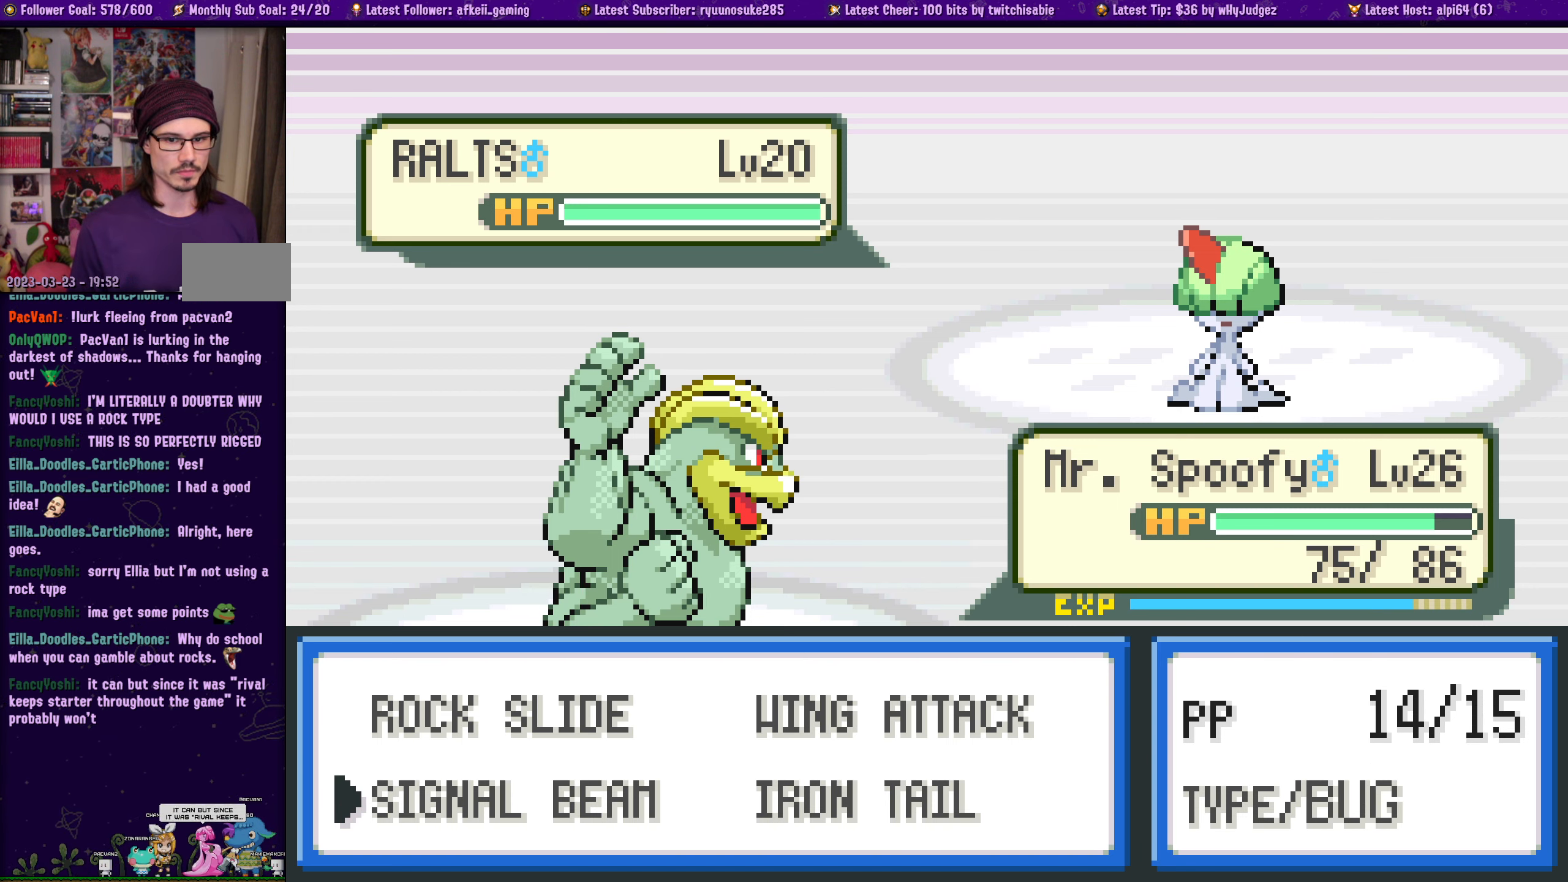
{"buttons": [], "left_stick": "center", "right_stick": "center", "events": [[300, "CROSS", "down"], [433, "CROSS", "up"]]}